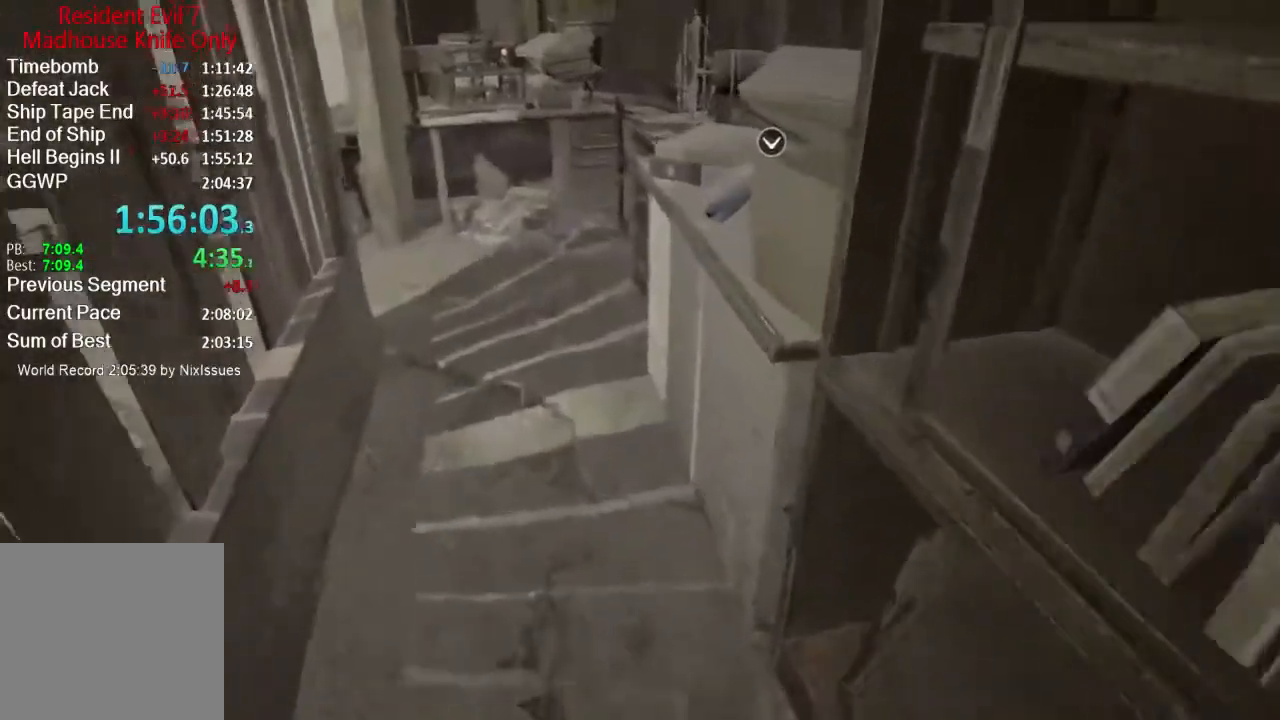
Gameplay with a controller (Xbox layout); each line is a JSON object with the inputs held at the frame after it. "events" lists button and stick changes between this image and that frame as [ms after this image, input, new state], when the widget could be followed in between.
{"buttons": ["A"], "left_stick": "up", "right_stick": "center", "events": [[167, "right_stick", "down-right"], [417, "right_stick", "center"], [484, "A", "down"]]}
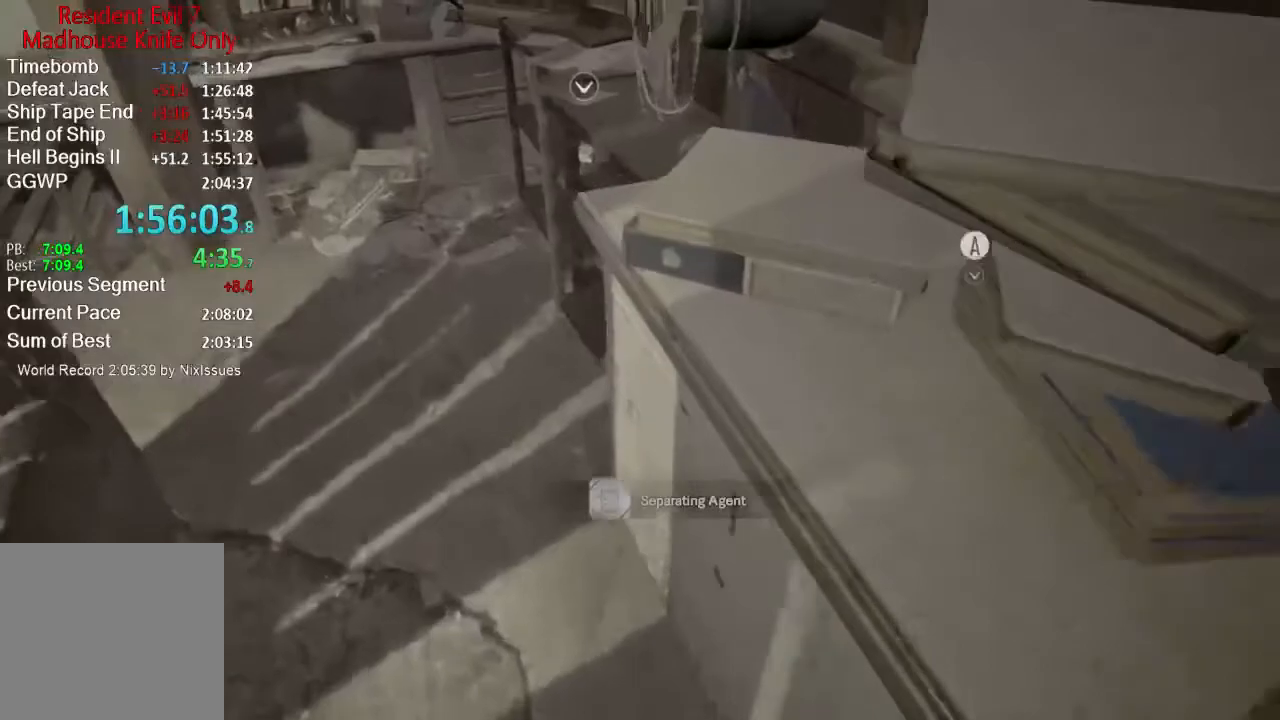
{"buttons": [], "left_stick": "up", "right_stick": "center", "events": [[100, "A", "up"]]}
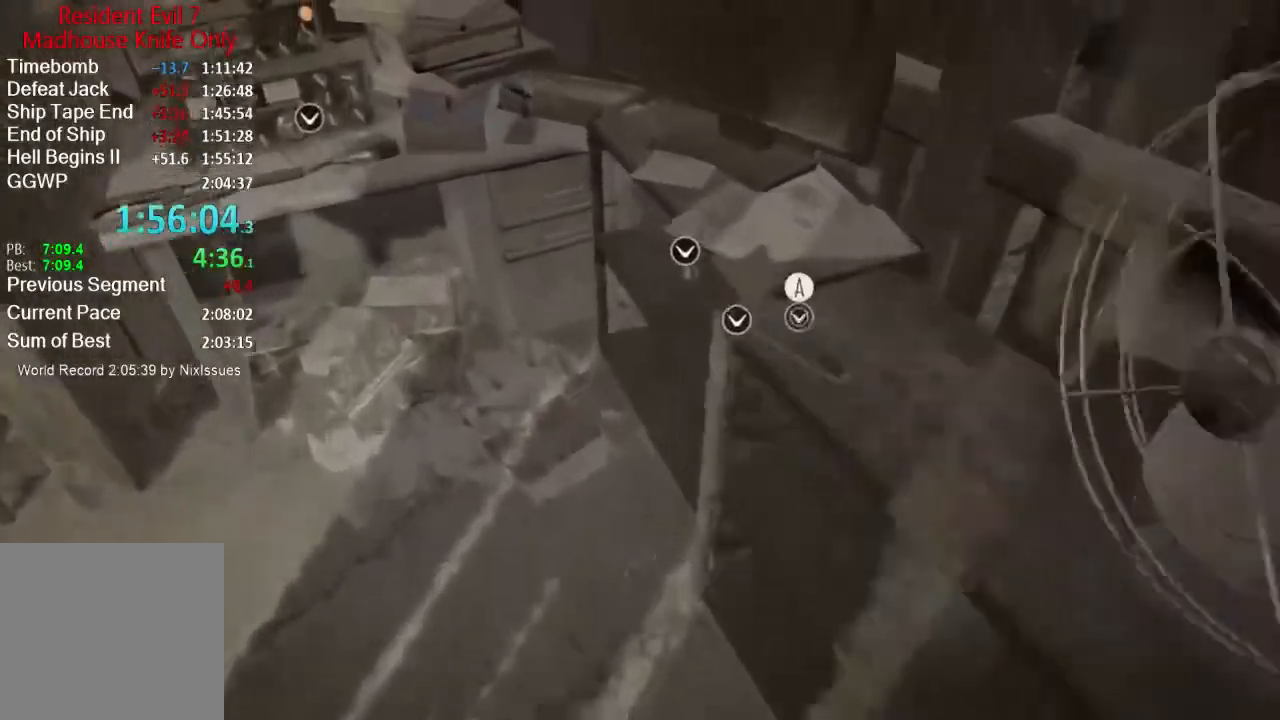
{"buttons": ["A", "B"], "left_stick": "down-left", "right_stick": "center", "events": [[150, "right_stick", "down-right"], [317, "right_stick", "center"], [451, "A", "down"], [451, "left_stick", "down-left"], [484, "B", "down"]]}
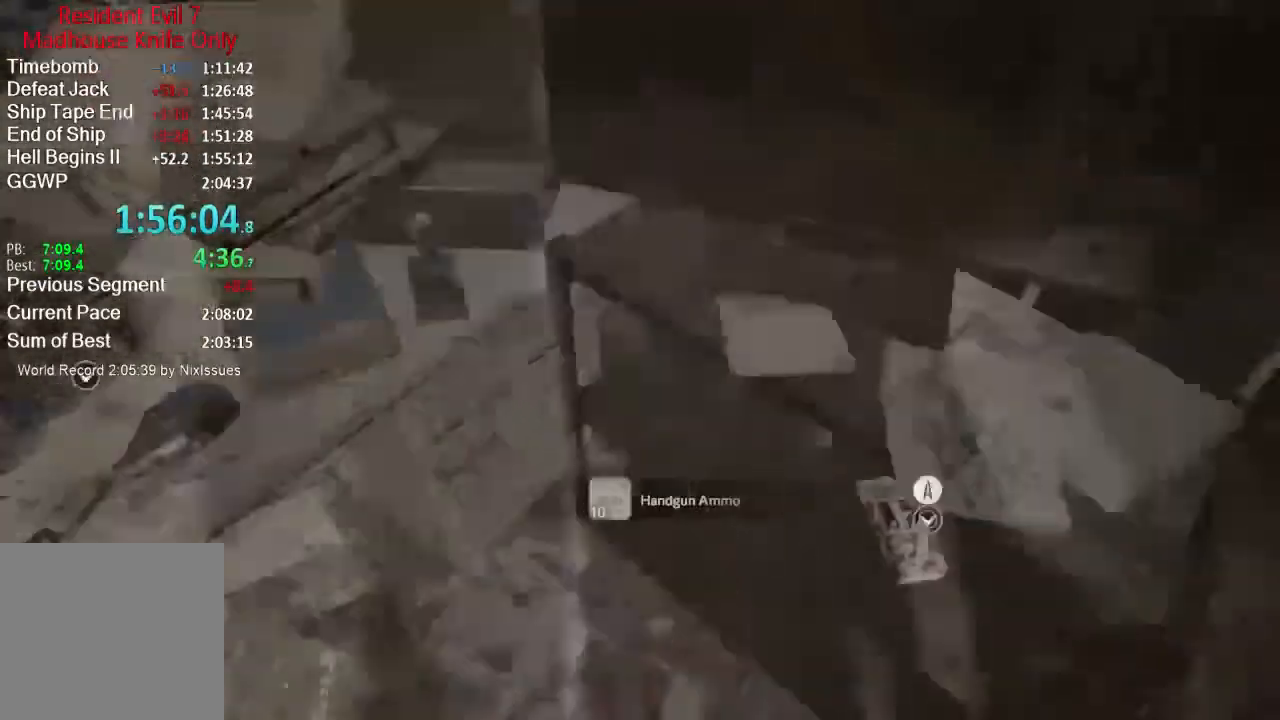
{"buttons": [], "left_stick": "up-right", "right_stick": "down-right", "events": [[16, "A", "up"], [83, "B", "up"], [216, "left_stick", "center"], [350, "left_stick", "up-right"], [383, "right_stick", "down-right"]]}
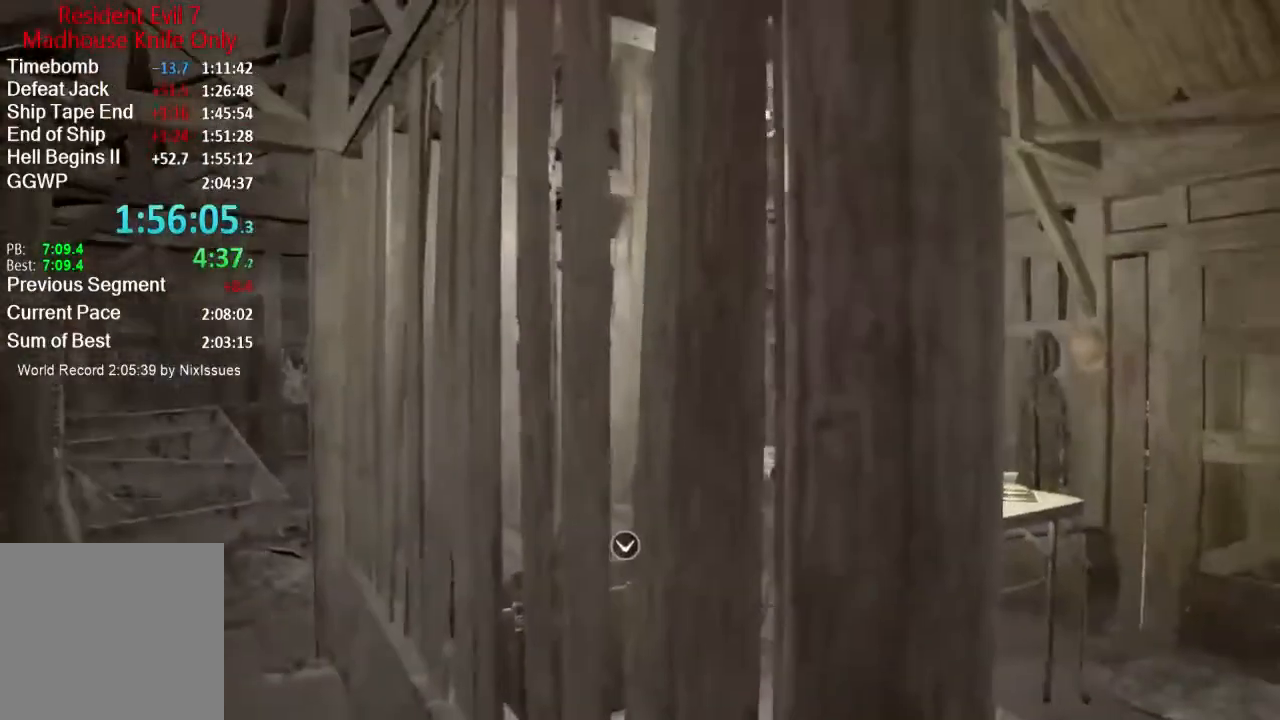
{"buttons": ["L3"], "left_stick": "up", "right_stick": "left", "events": [[317, "L3", "down"], [317, "left_stick", "up"], [317, "right_stick", "center"], [384, "right_stick", "left"]]}
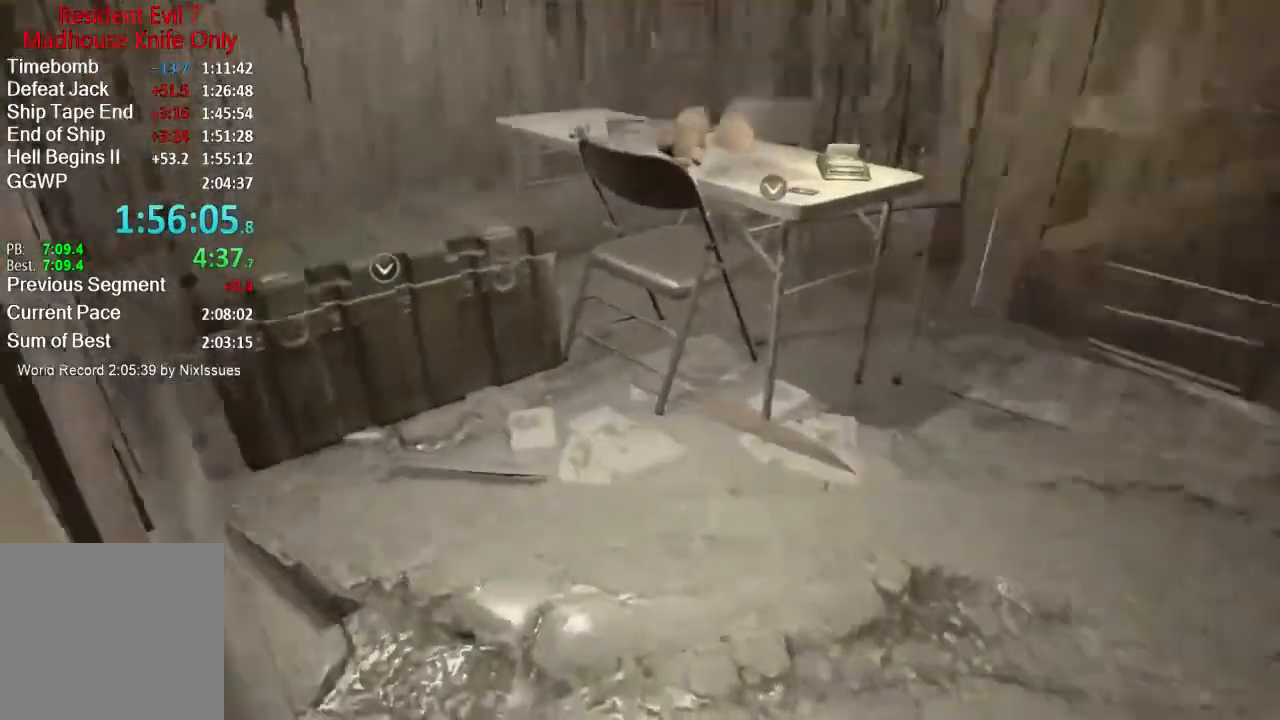
{"buttons": [], "left_stick": "up", "right_stick": "center", "events": [[50, "L3", "up"], [116, "L3", "down"], [116, "right_stick", "center"], [200, "right_stick", "down"], [250, "L3", "up"], [317, "right_stick", "center"]]}
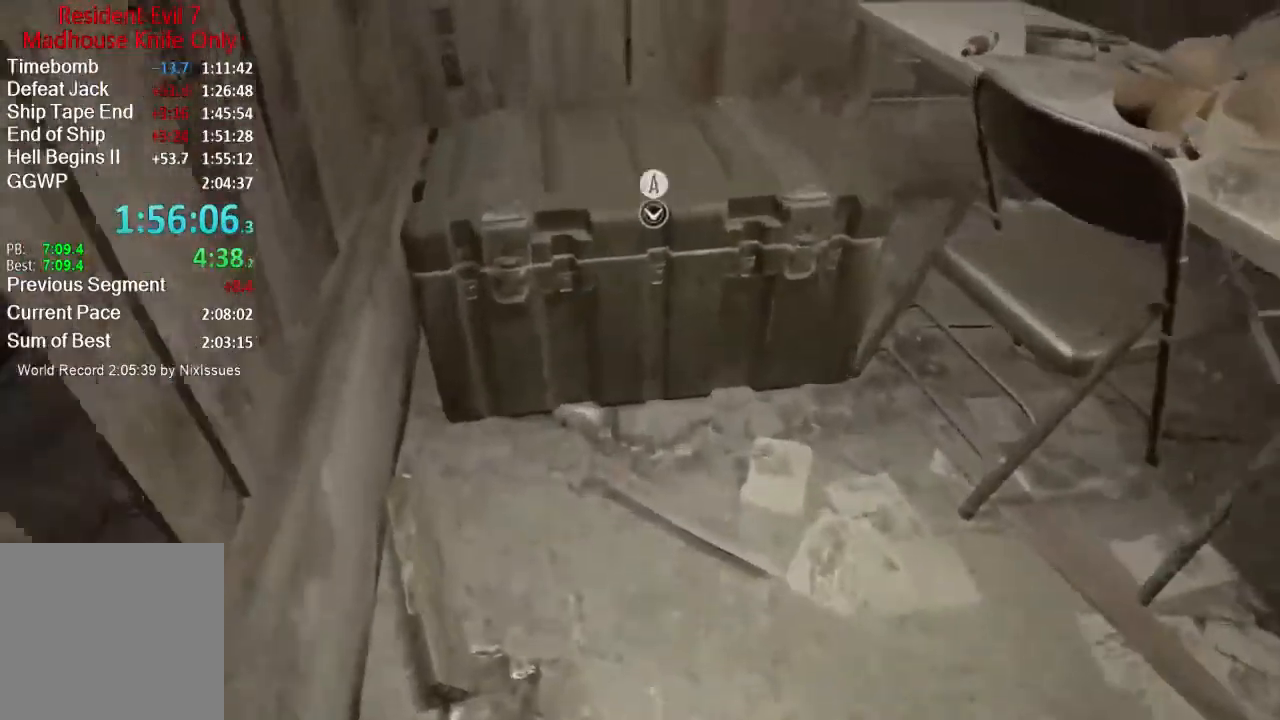
{"buttons": [], "left_stick": "center", "right_stick": "center", "events": [[184, "left_stick", "down"], [217, "A", "down"], [217, "B", "down"], [284, "A", "up"], [317, "B", "up"], [317, "left_stick", "center"]]}
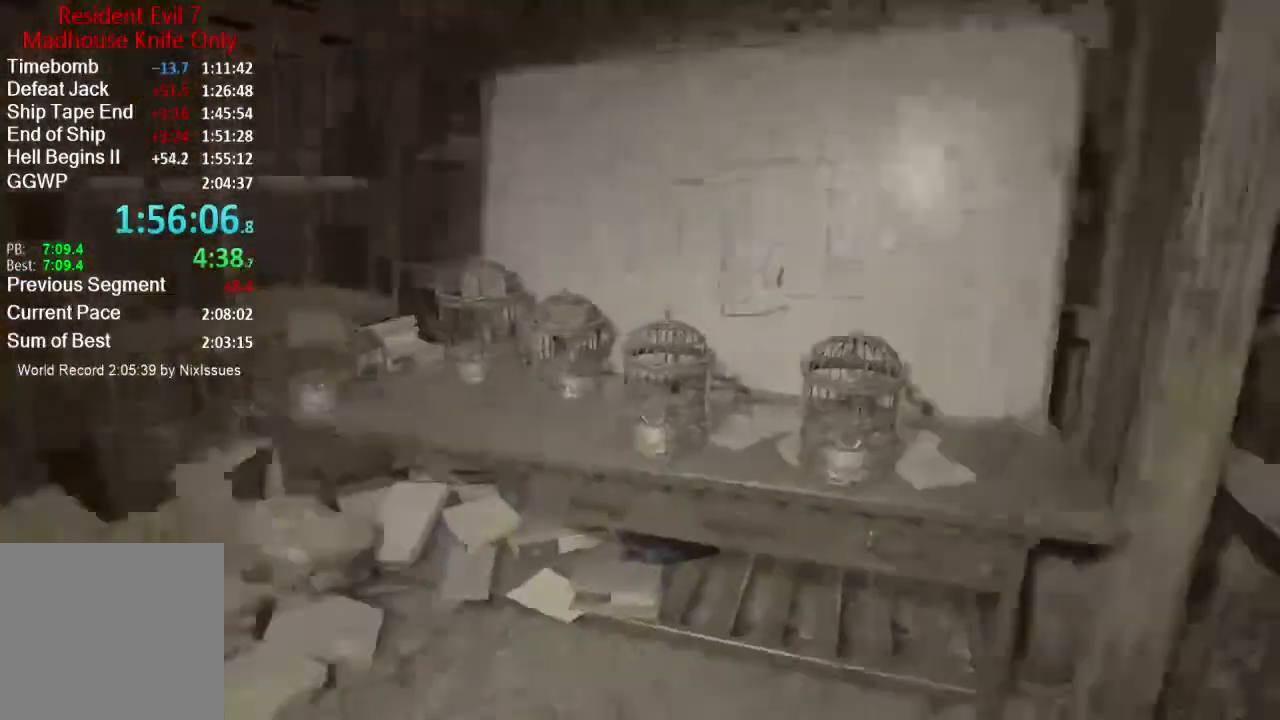
{"buttons": [], "left_stick": "center", "right_stick": "center", "events": [[417, "A", "down"], [483, "A", "up"]]}
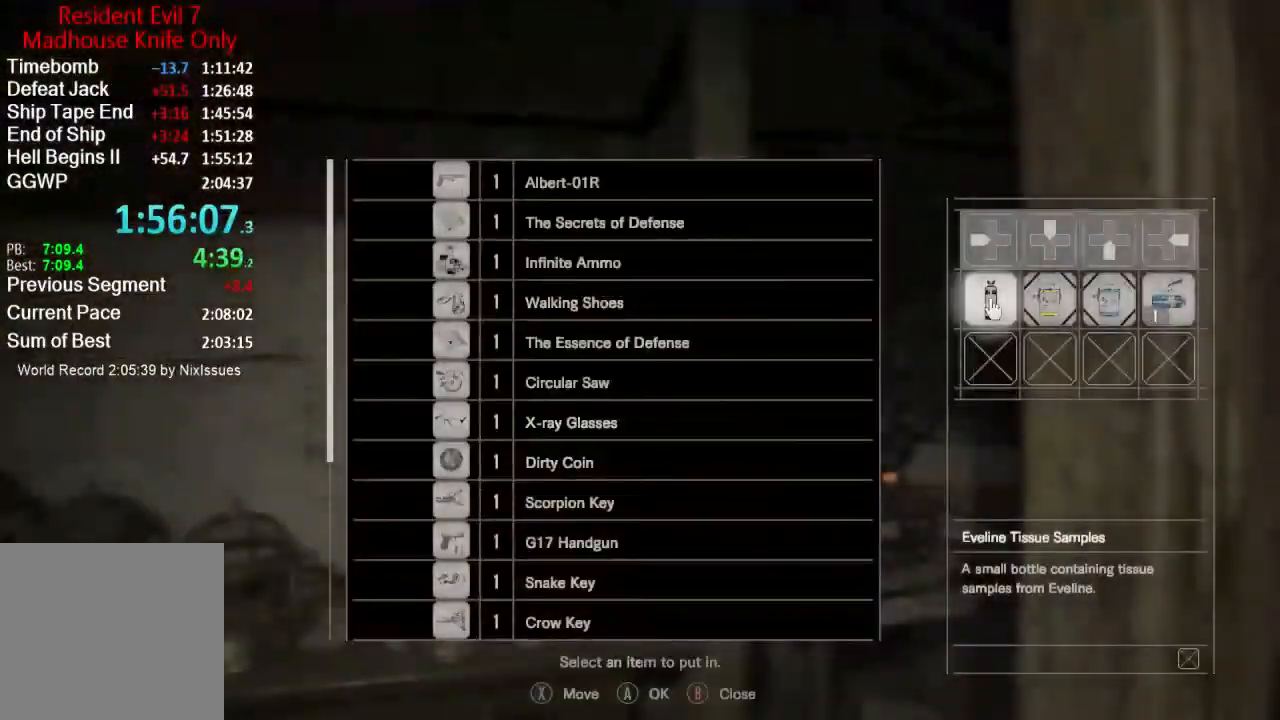
{"buttons": ["A"], "left_stick": "center", "right_stick": "center", "events": [[50, "DPAD_LEFT", "down"], [350, "DPAD_UP", "down"], [384, "DPAD_LEFT", "up"], [417, "DPAD_UP", "up"], [450, "A", "down"]]}
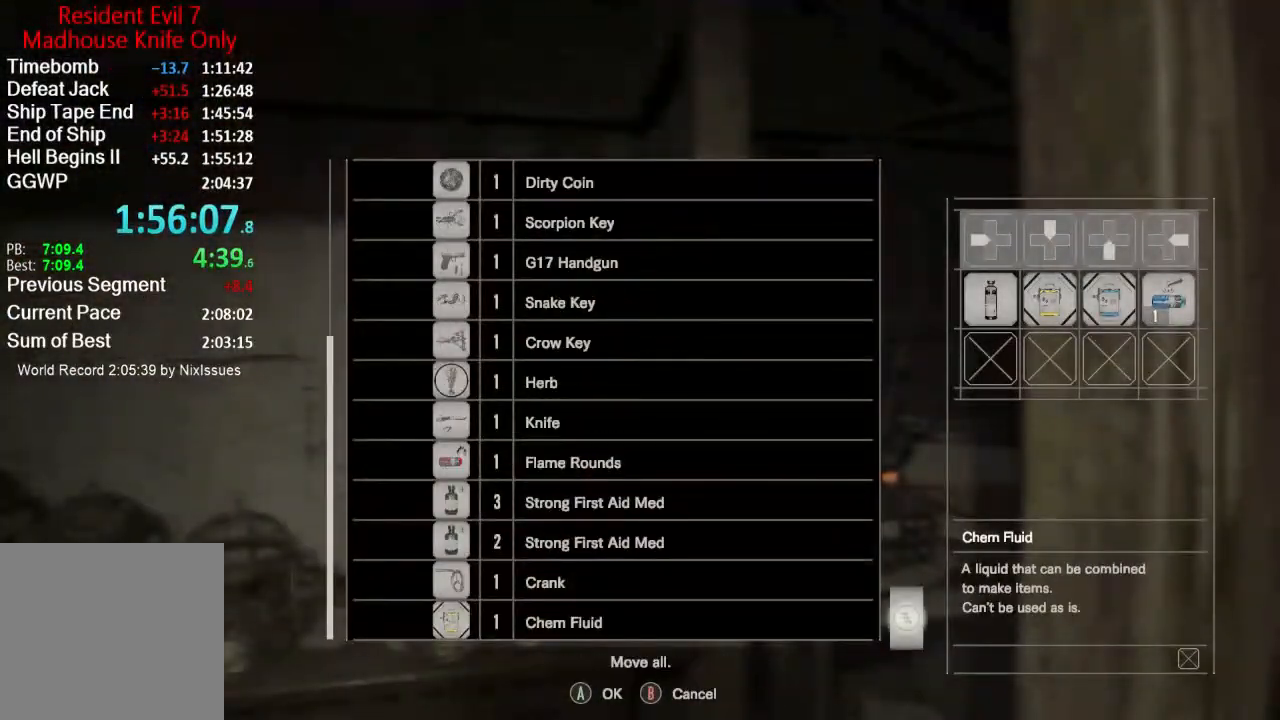
{"buttons": ["A"], "left_stick": "center", "right_stick": "center", "events": [[16, "A", "up"], [83, "A", "down"], [150, "A", "up"], [216, "A", "down"], [250, "A", "up"], [317, "A", "down"], [383, "A", "up"], [450, "A", "down"]]}
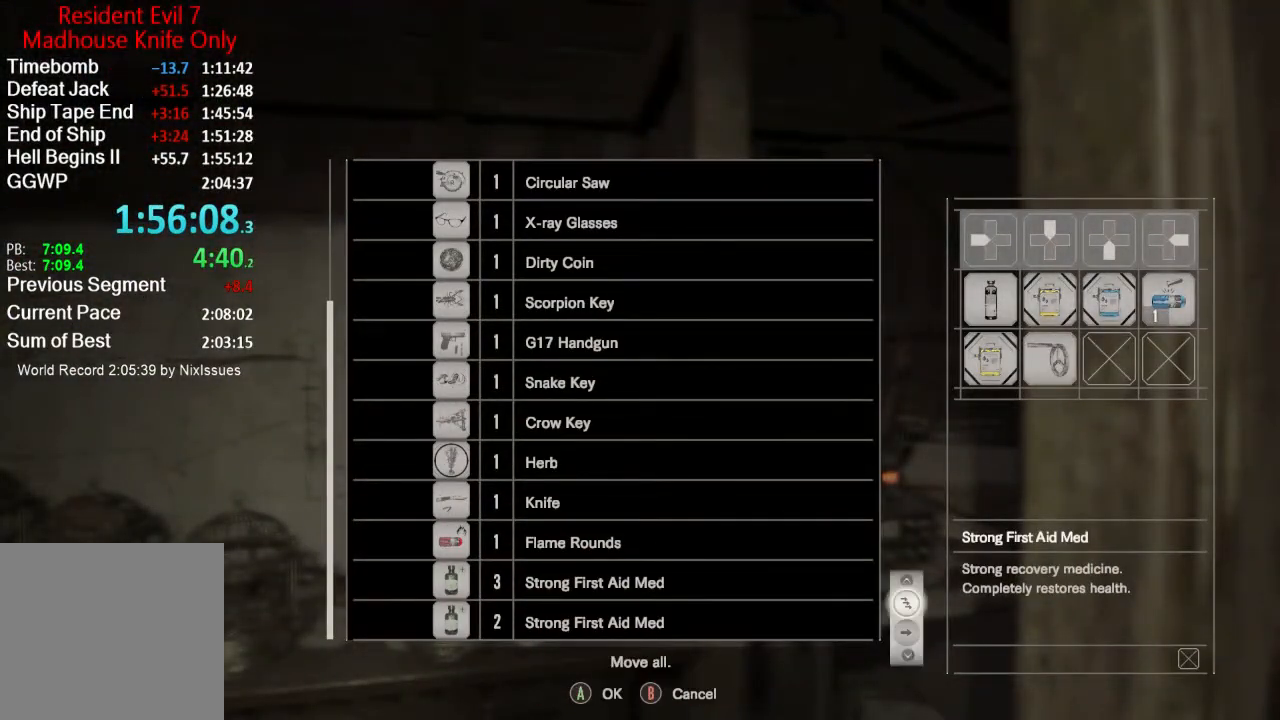
{"buttons": [], "left_stick": "center", "right_stick": "center", "events": [[17, "A", "up"], [83, "A", "down"], [117, "A", "up"], [217, "A", "down"], [250, "A", "up"], [317, "A", "down"], [384, "A", "up"], [417, "A", "down"], [484, "A", "up"]]}
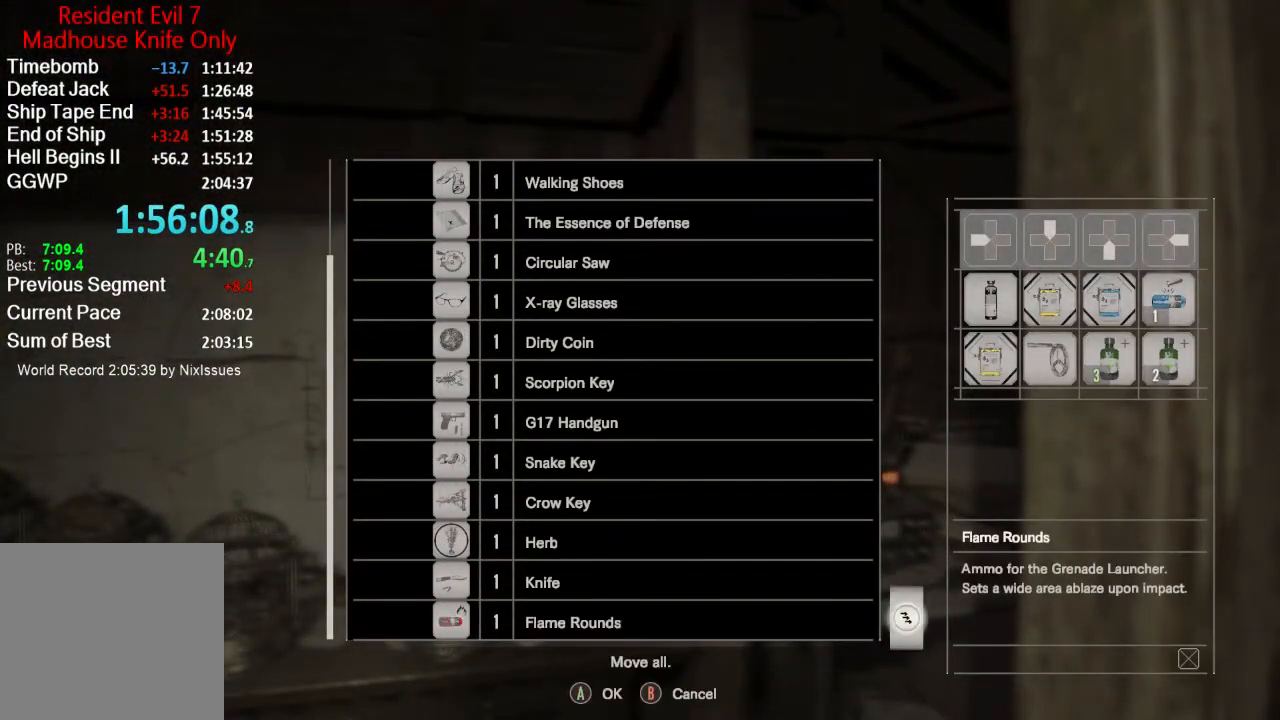
{"buttons": [], "left_stick": "center", "right_stick": "center", "events": [[50, "A", "down"], [116, "A", "up"], [183, "A", "down"], [216, "A", "up"], [283, "A", "down"], [350, "A", "up"], [417, "A", "down"], [483, "A", "up"]]}
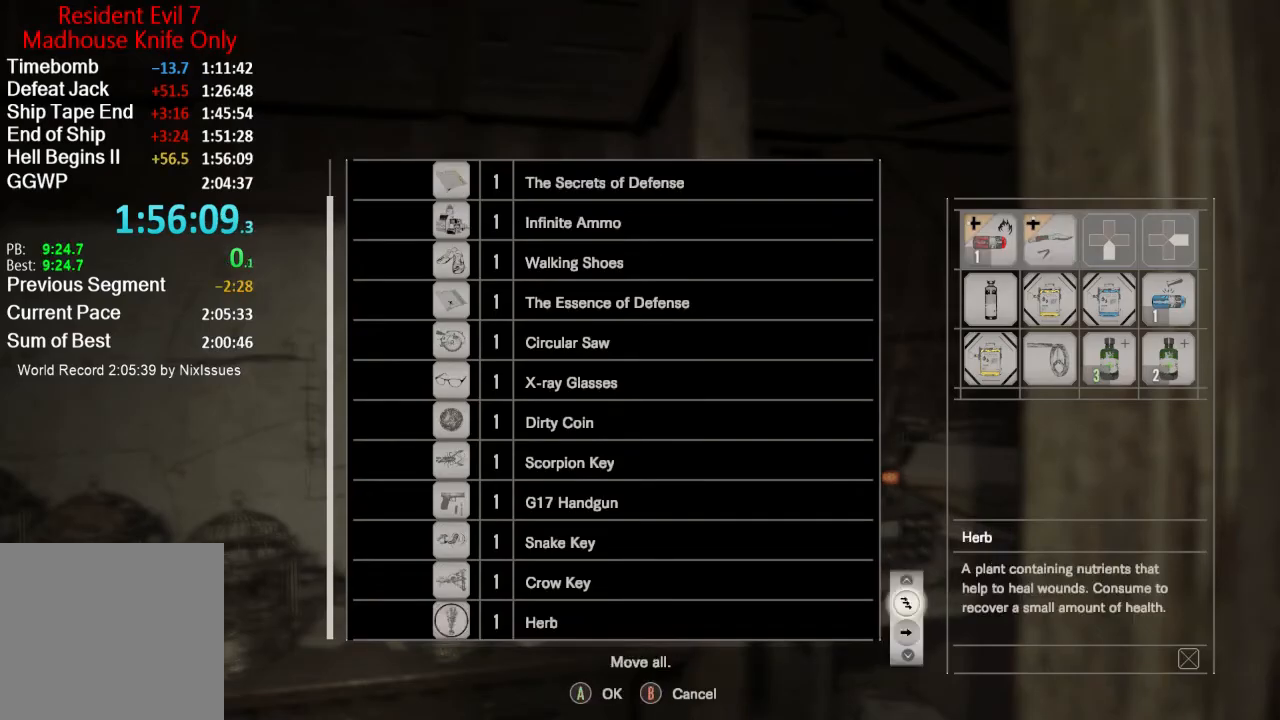
{"buttons": [], "left_stick": "center", "right_stick": "center", "events": [[50, "A", "down"], [117, "A", "up"], [184, "A", "down"], [217, "A", "up"]]}
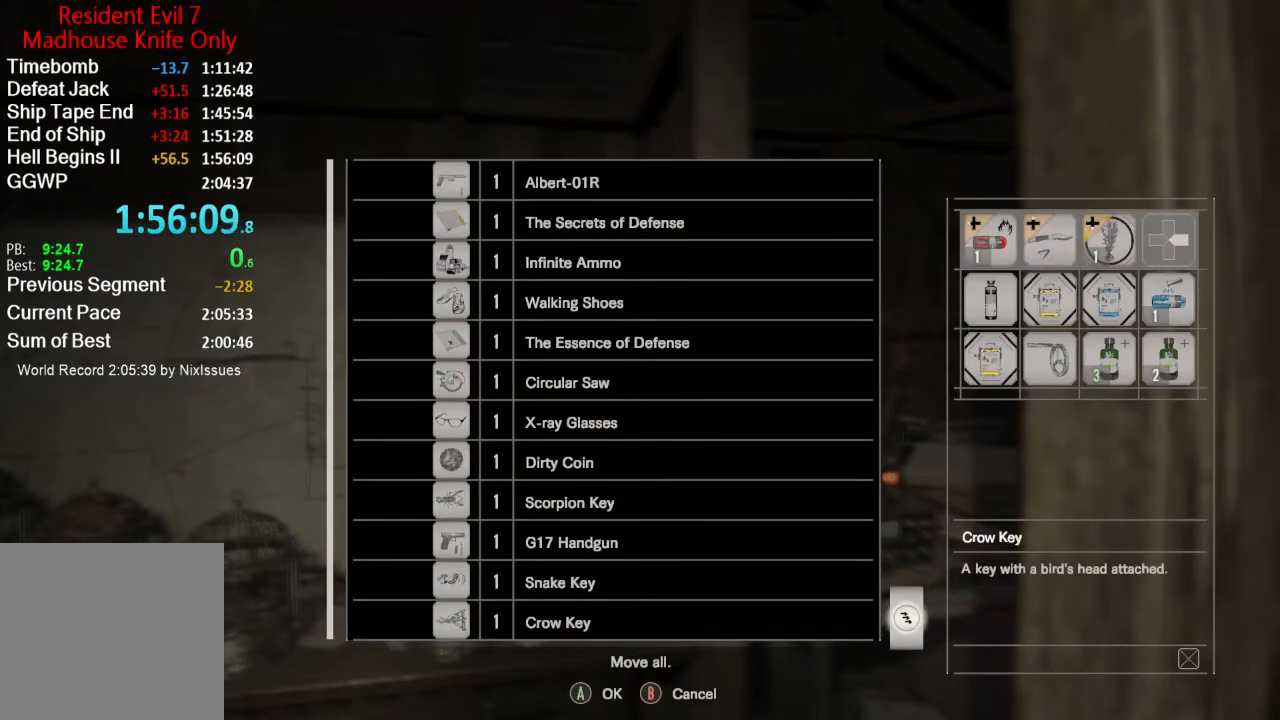
{"buttons": ["L3"], "left_stick": "up", "right_stick": "left", "events": [[50, "B", "down"], [83, "B", "up"], [150, "B", "down"], [216, "B", "up"], [250, "left_stick", "up"], [317, "right_stick", "left"], [383, "L3", "down"]]}
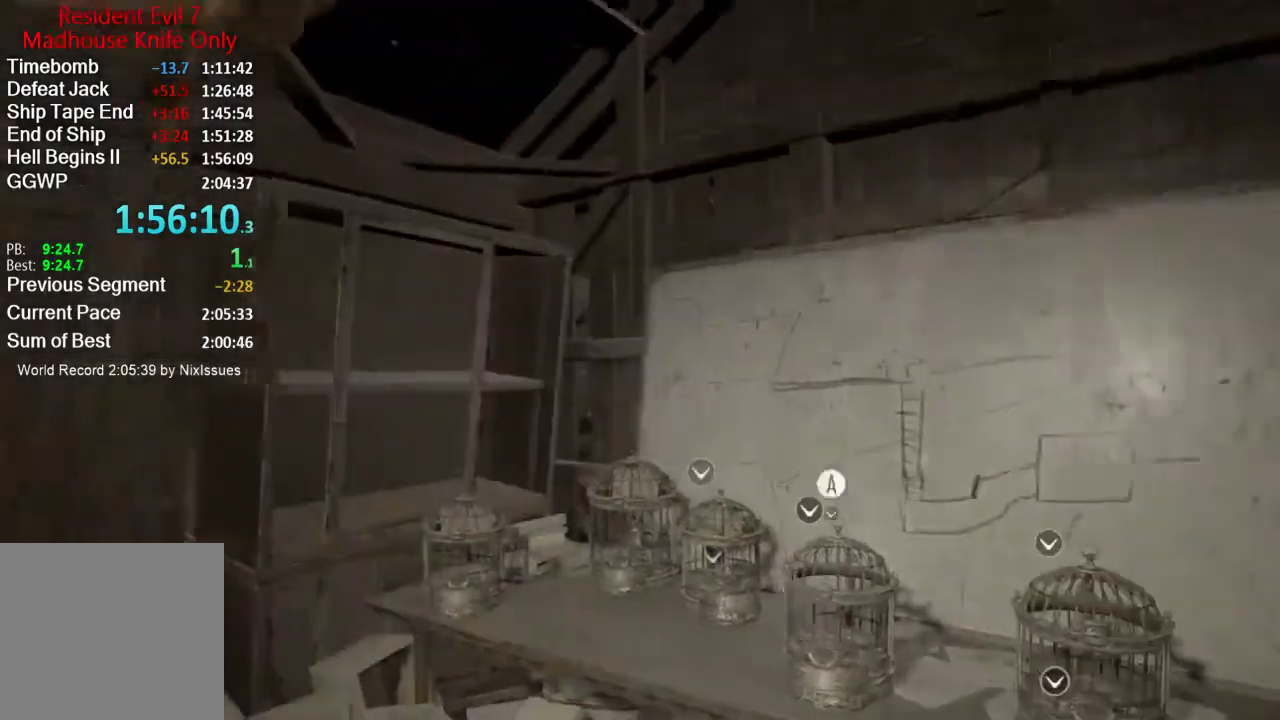
{"buttons": [], "left_stick": "up", "right_stick": "down", "events": [[100, "L3", "up"], [184, "L3", "down"], [267, "L3", "up"], [267, "right_stick", "center"], [384, "right_stick", "down"]]}
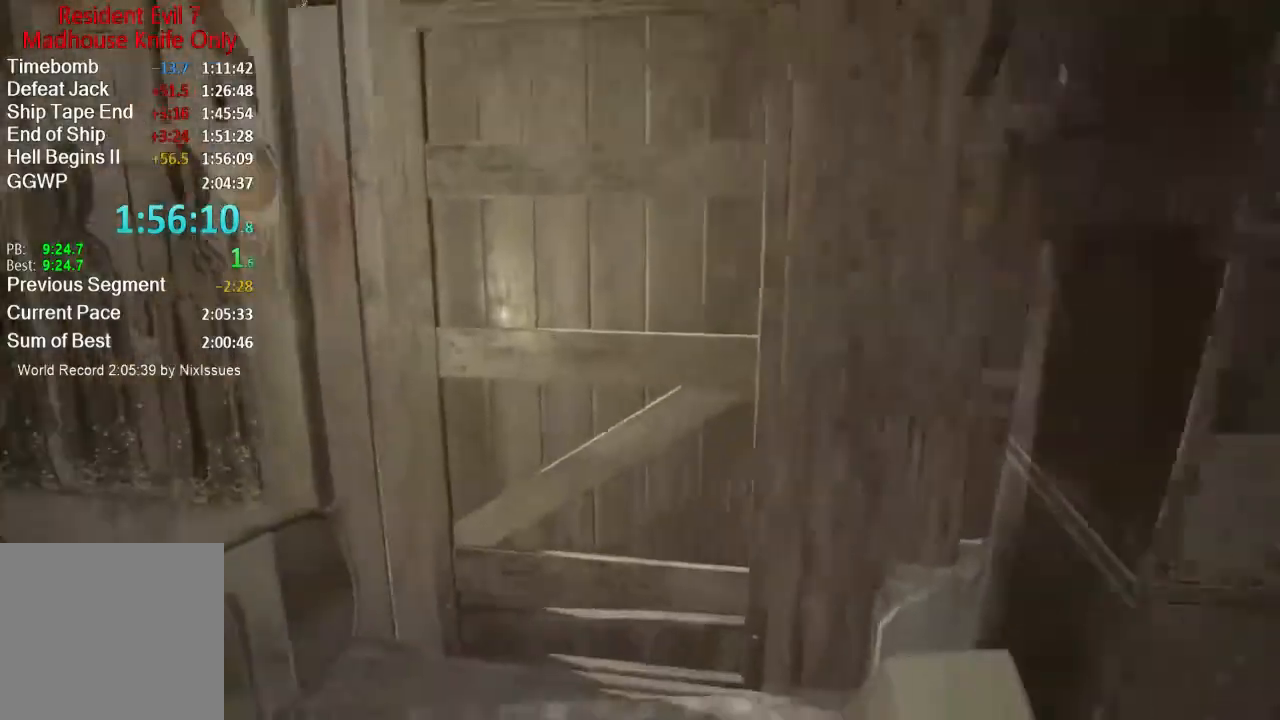
{"buttons": ["A"], "left_stick": "up", "right_stick": "center", "events": [[50, "right_stick", "center"], [150, "right_stick", "down"], [250, "right_stick", "center"], [383, "A", "down"], [417, "A", "up"], [483, "A", "down"]]}
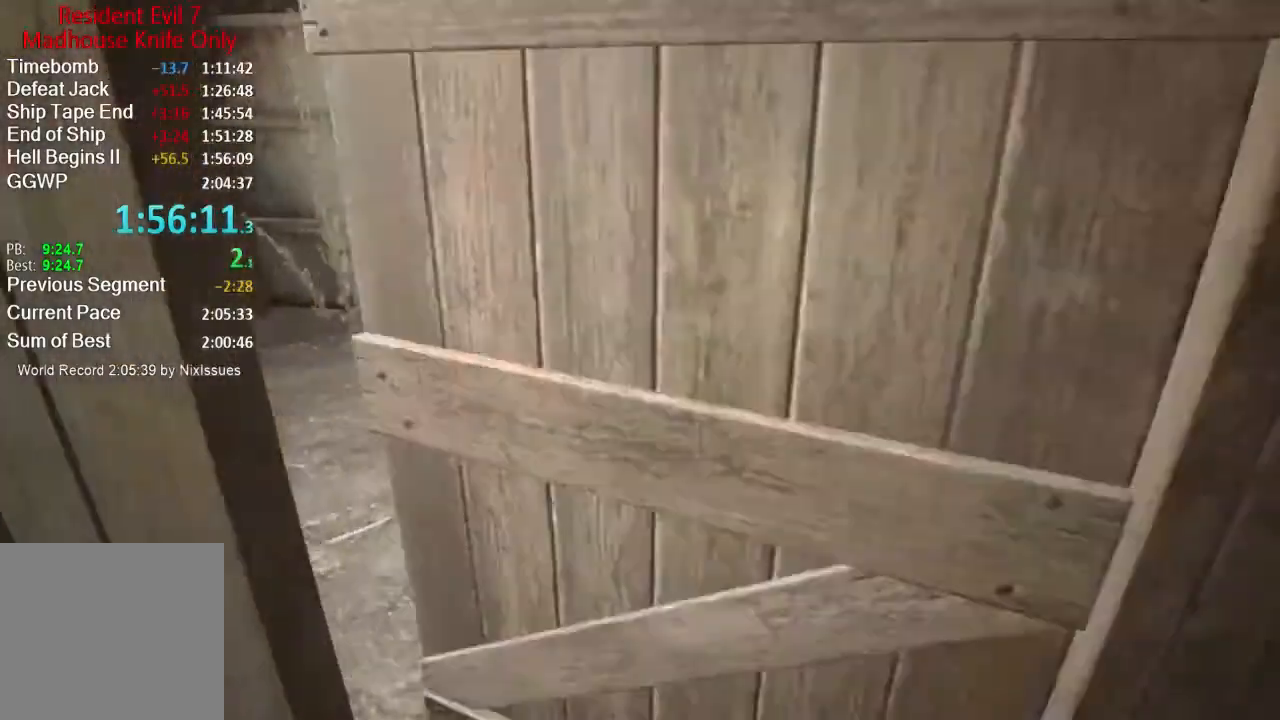
{"buttons": [], "left_stick": "up", "right_stick": "down", "events": [[50, "A", "up"], [184, "right_stick", "down"], [317, "right_stick", "center"], [450, "right_stick", "down"]]}
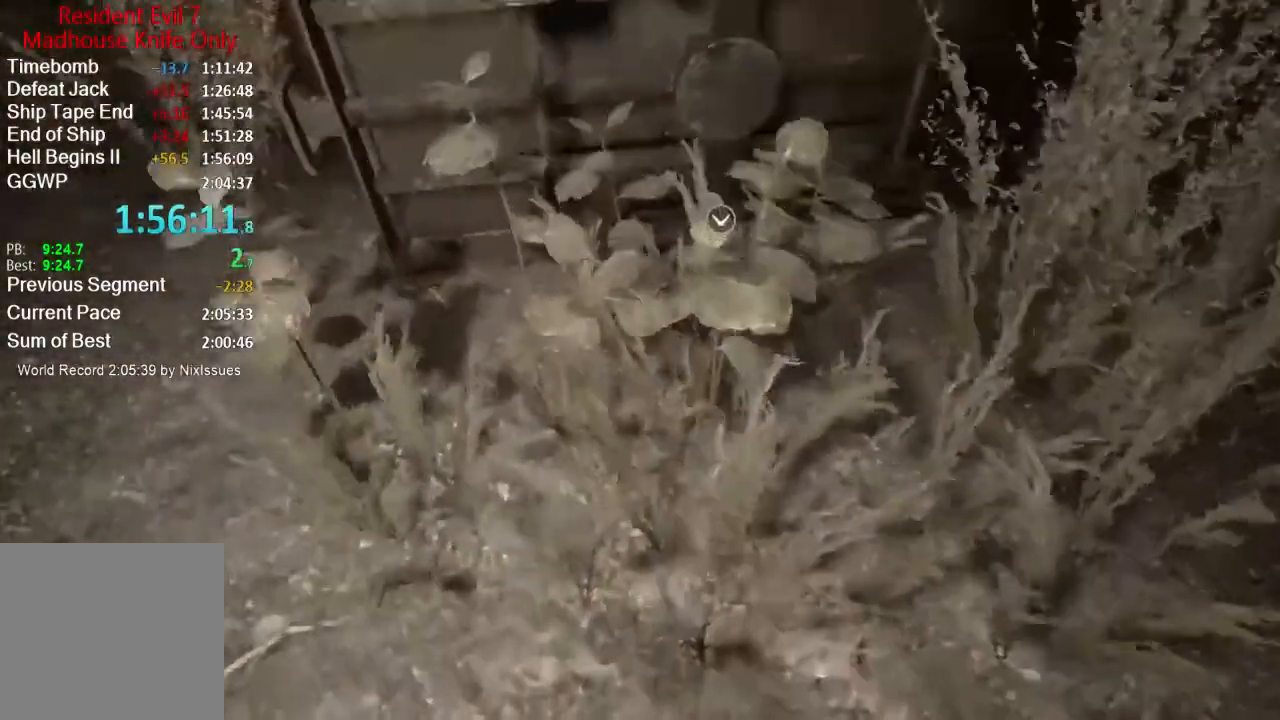
{"buttons": [], "left_stick": "up-left", "right_stick": "left", "events": [[116, "right_stick", "center"], [250, "A", "down"], [317, "A", "up"], [350, "left_stick", "up-left"], [383, "right_stick", "left"]]}
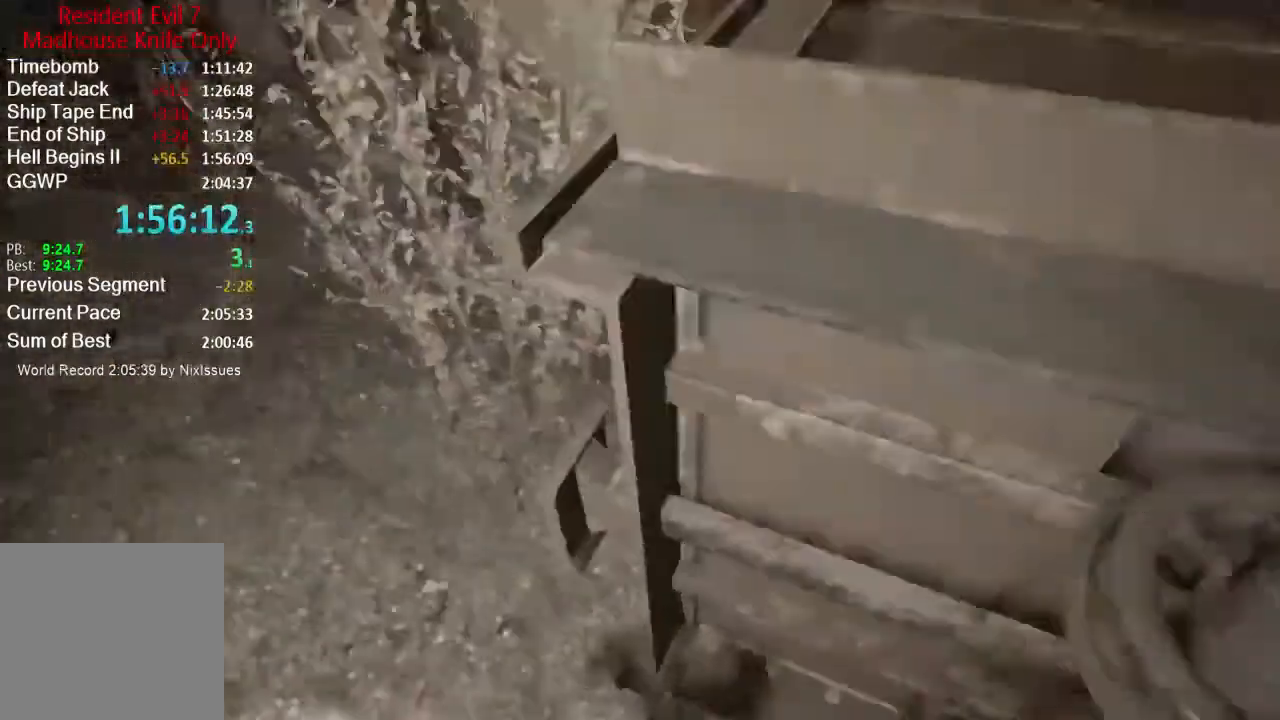
{"buttons": [], "left_stick": "up", "right_stick": "up", "events": [[100, "L3", "down"], [100, "left_stick", "up"], [217, "L3", "up"], [250, "right_stick", "center"], [350, "right_stick", "up"]]}
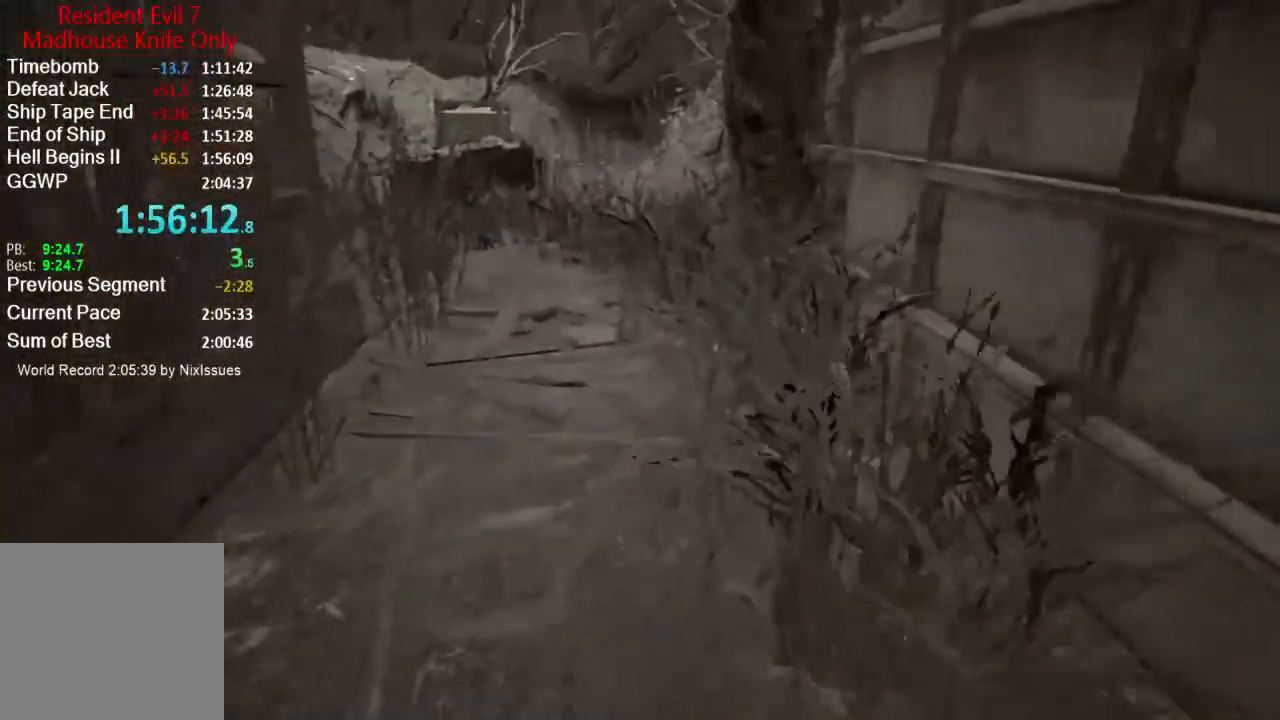
{"buttons": [], "left_stick": "up", "right_stick": "up", "events": [[16, "right_stick", "center"], [250, "DPAD_LEFT", "down"], [350, "DPAD_LEFT", "up"], [467, "right_stick", "up"]]}
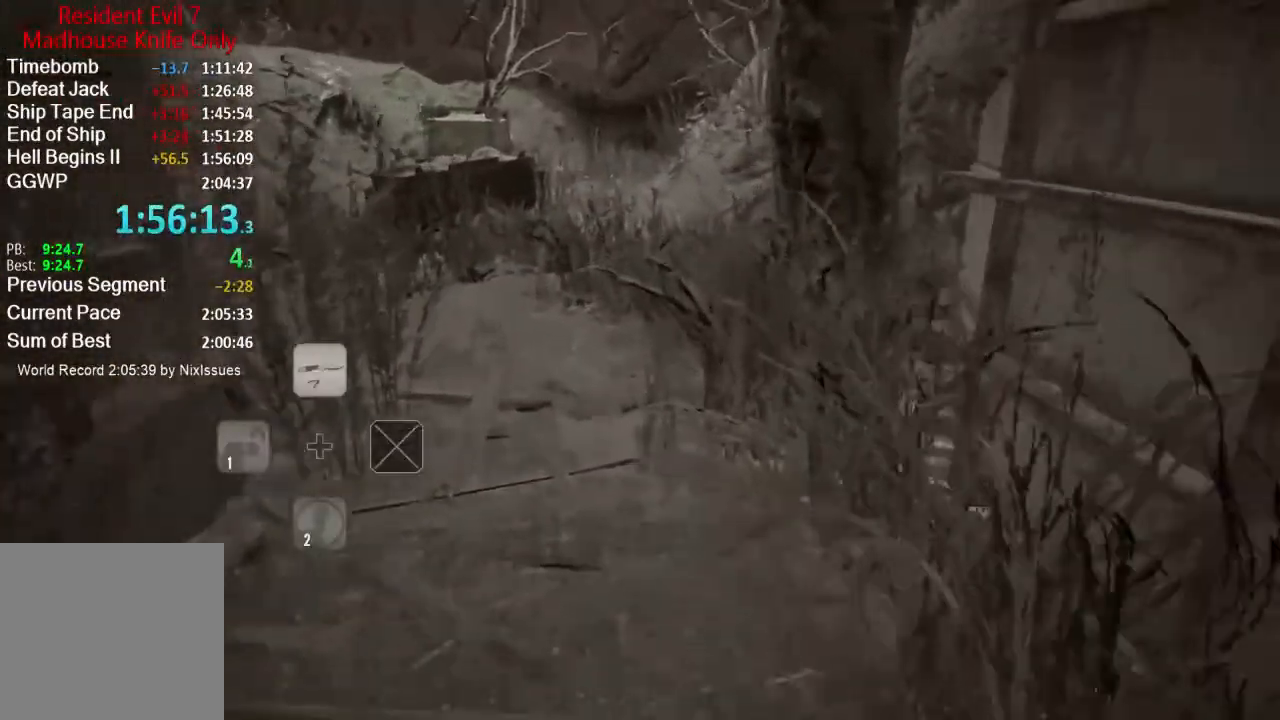
{"buttons": [], "left_stick": "up", "right_stick": "center", "events": [[284, "right_stick", "center"], [317, "DPAD_UP", "down"], [434, "DPAD_UP", "up"]]}
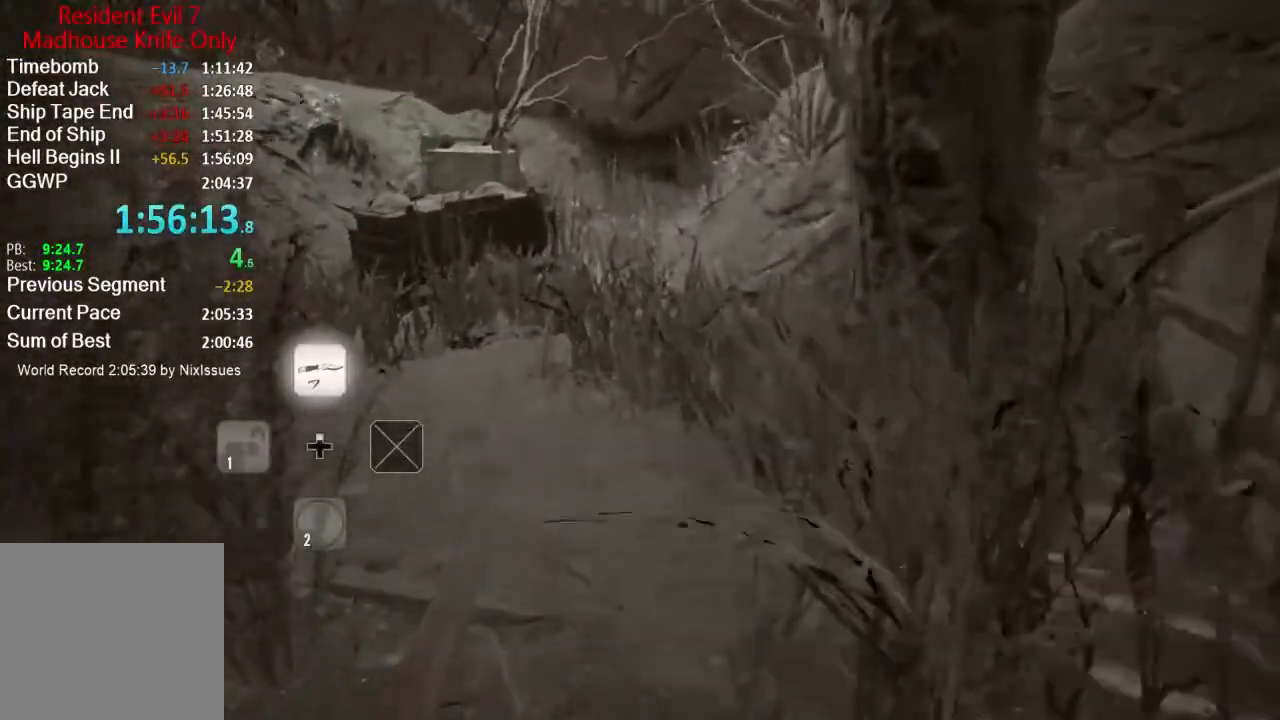
{"buttons": [], "left_stick": "up", "right_stick": "center", "events": []}
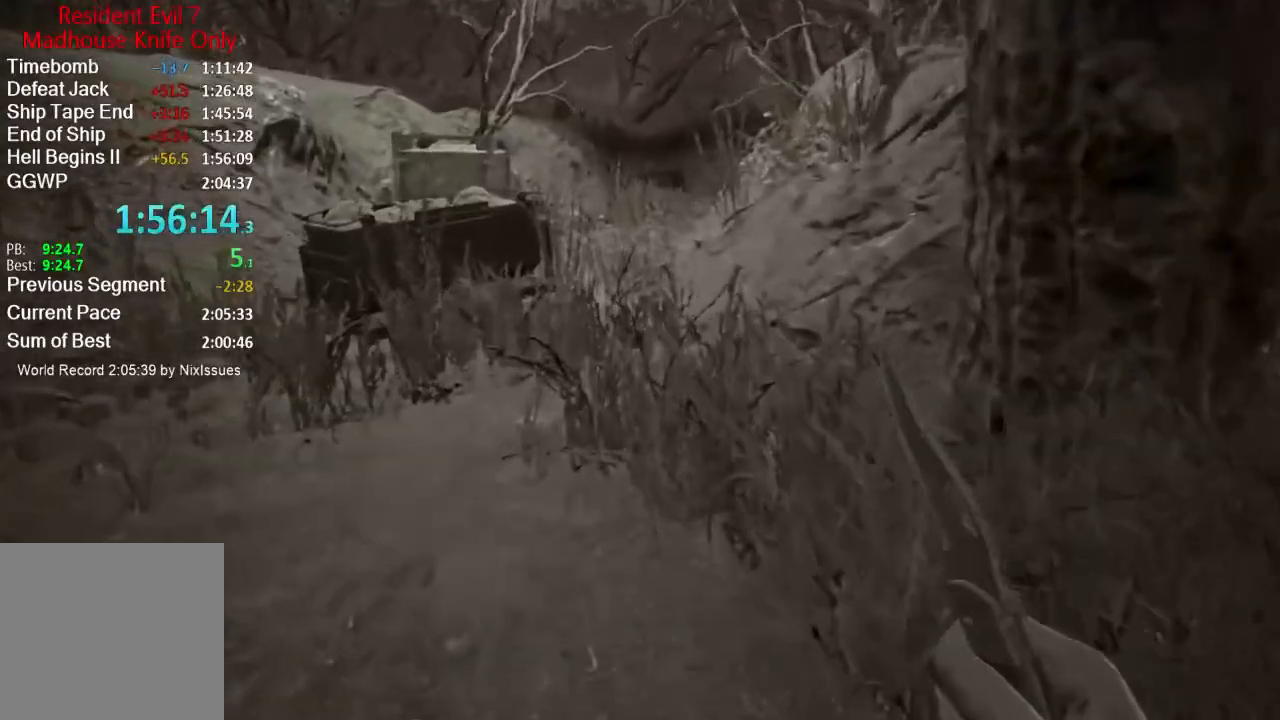
{"buttons": [], "left_stick": "up", "right_stick": "center", "events": []}
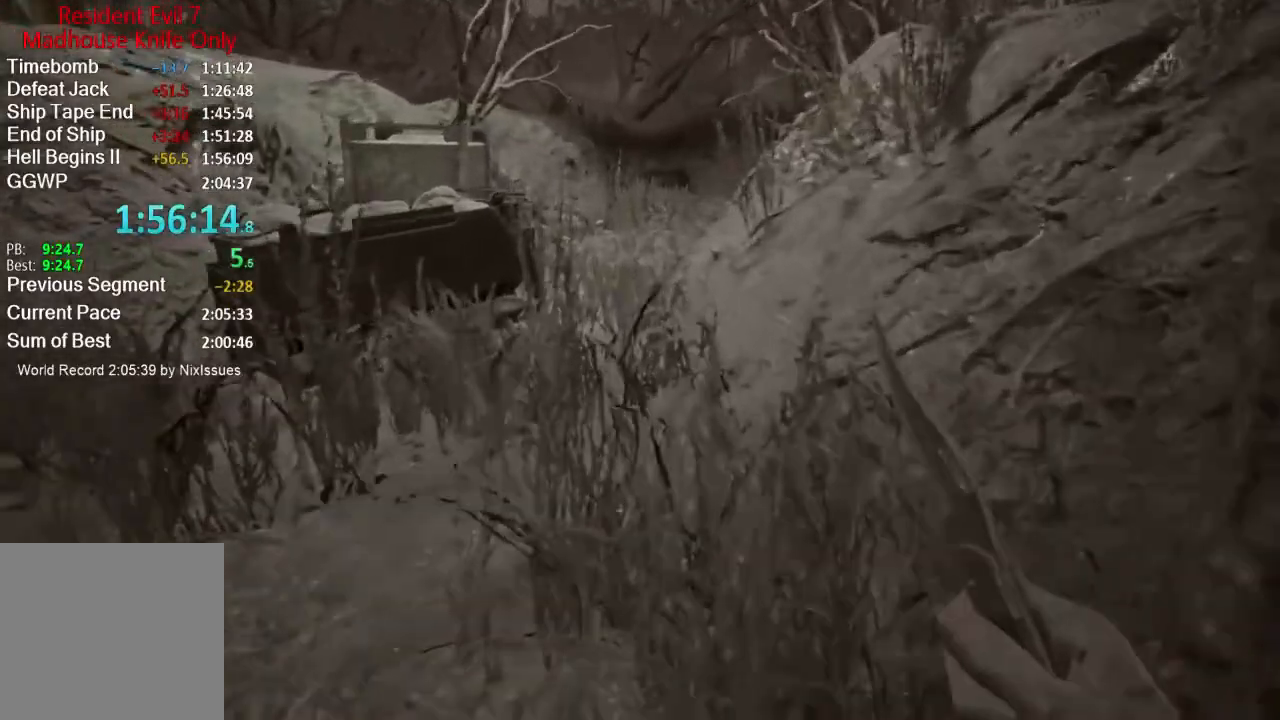
{"buttons": [], "left_stick": "up", "right_stick": "center", "events": []}
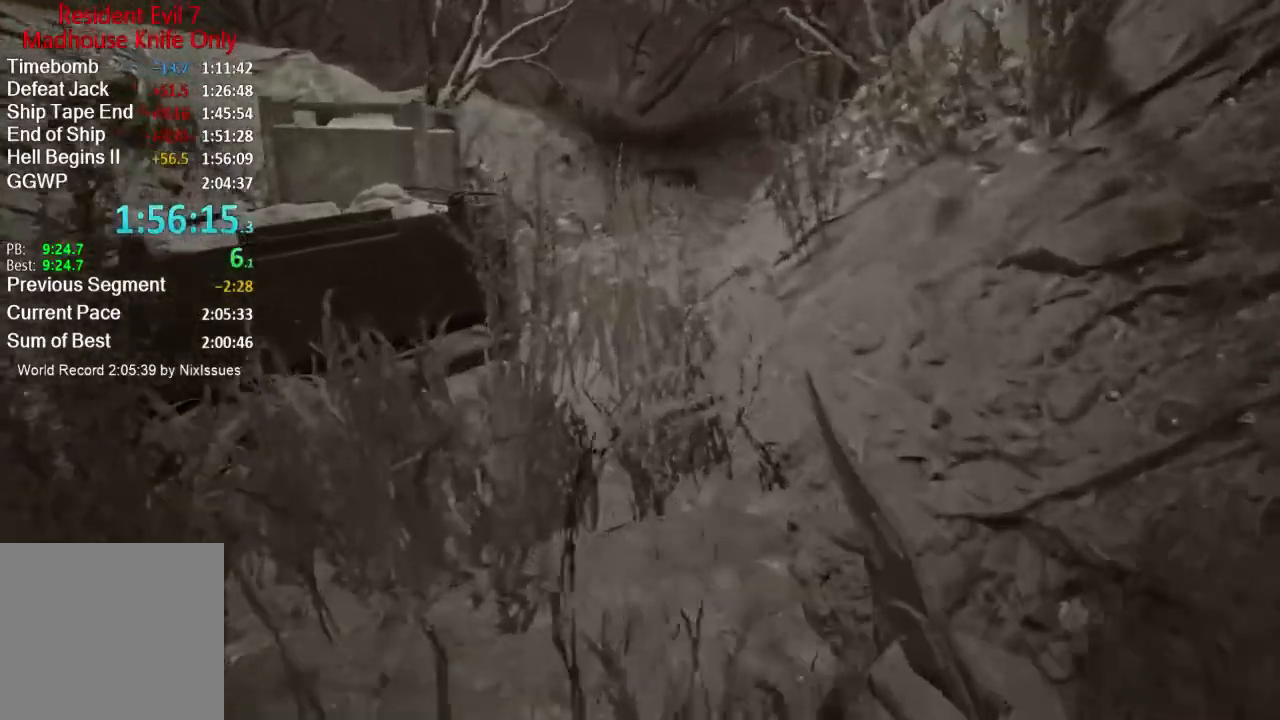
{"buttons": [], "left_stick": "up", "right_stick": "center", "events": []}
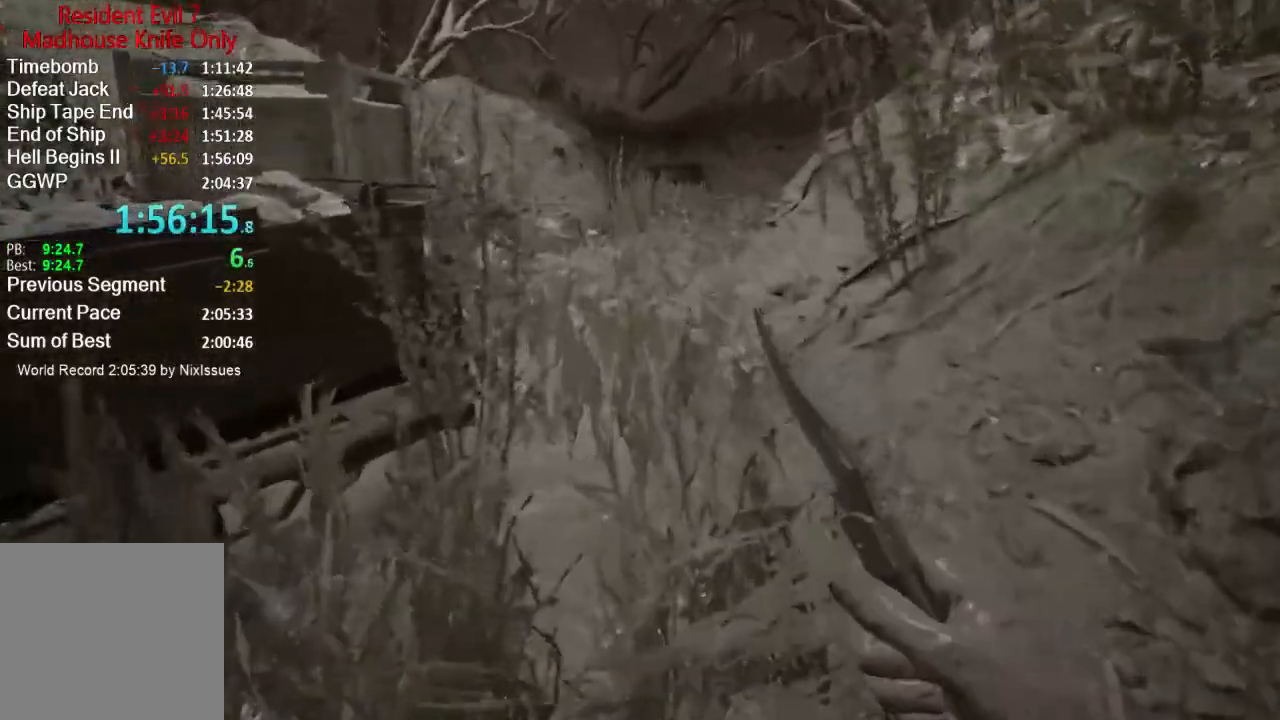
{"buttons": [], "left_stick": "up", "right_stick": "center", "events": []}
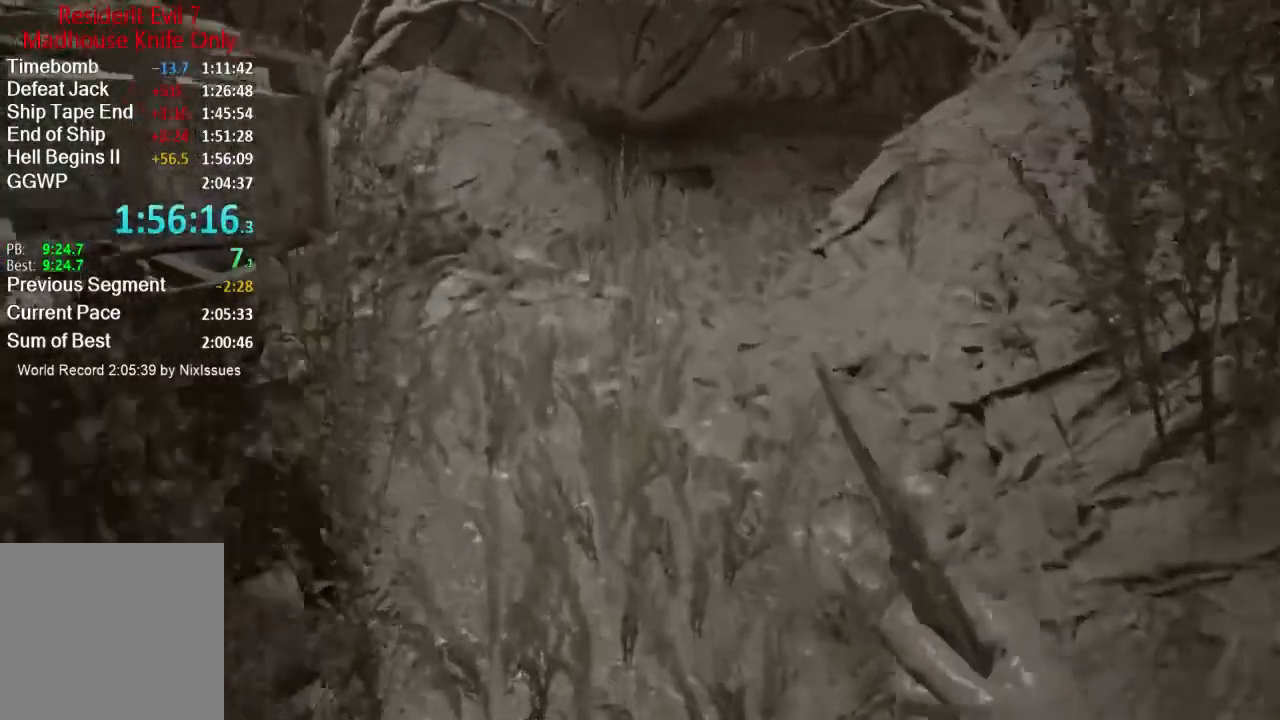
{"buttons": [], "left_stick": "up", "right_stick": "center", "events": []}
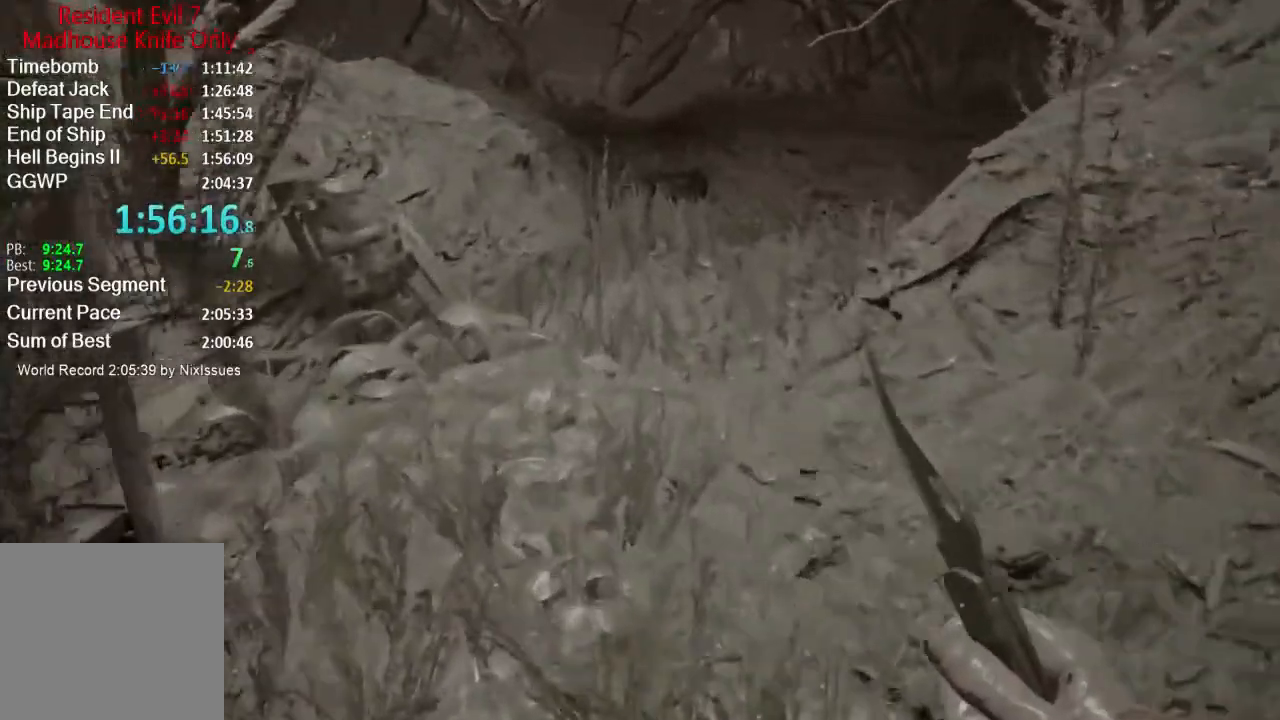
{"buttons": [], "left_stick": "up", "right_stick": "center", "events": []}
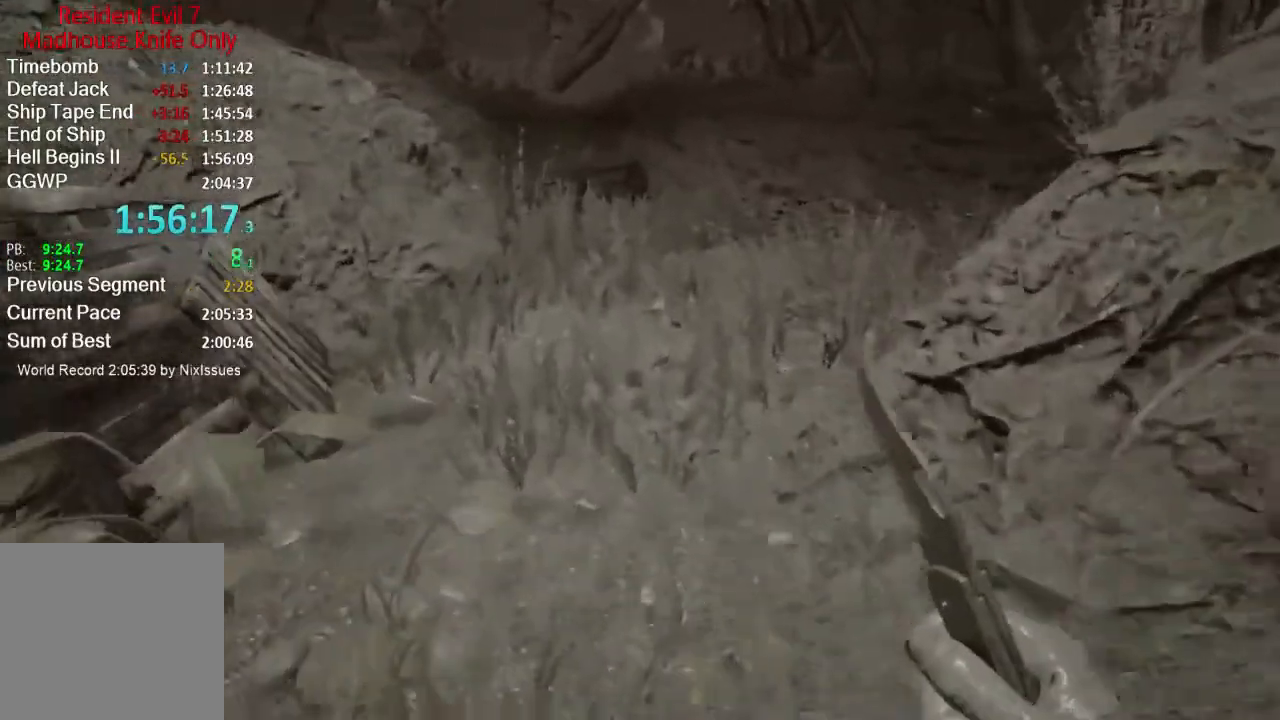
{"buttons": [], "left_stick": "up", "right_stick": "right", "events": [[501, "right_stick", "right"]]}